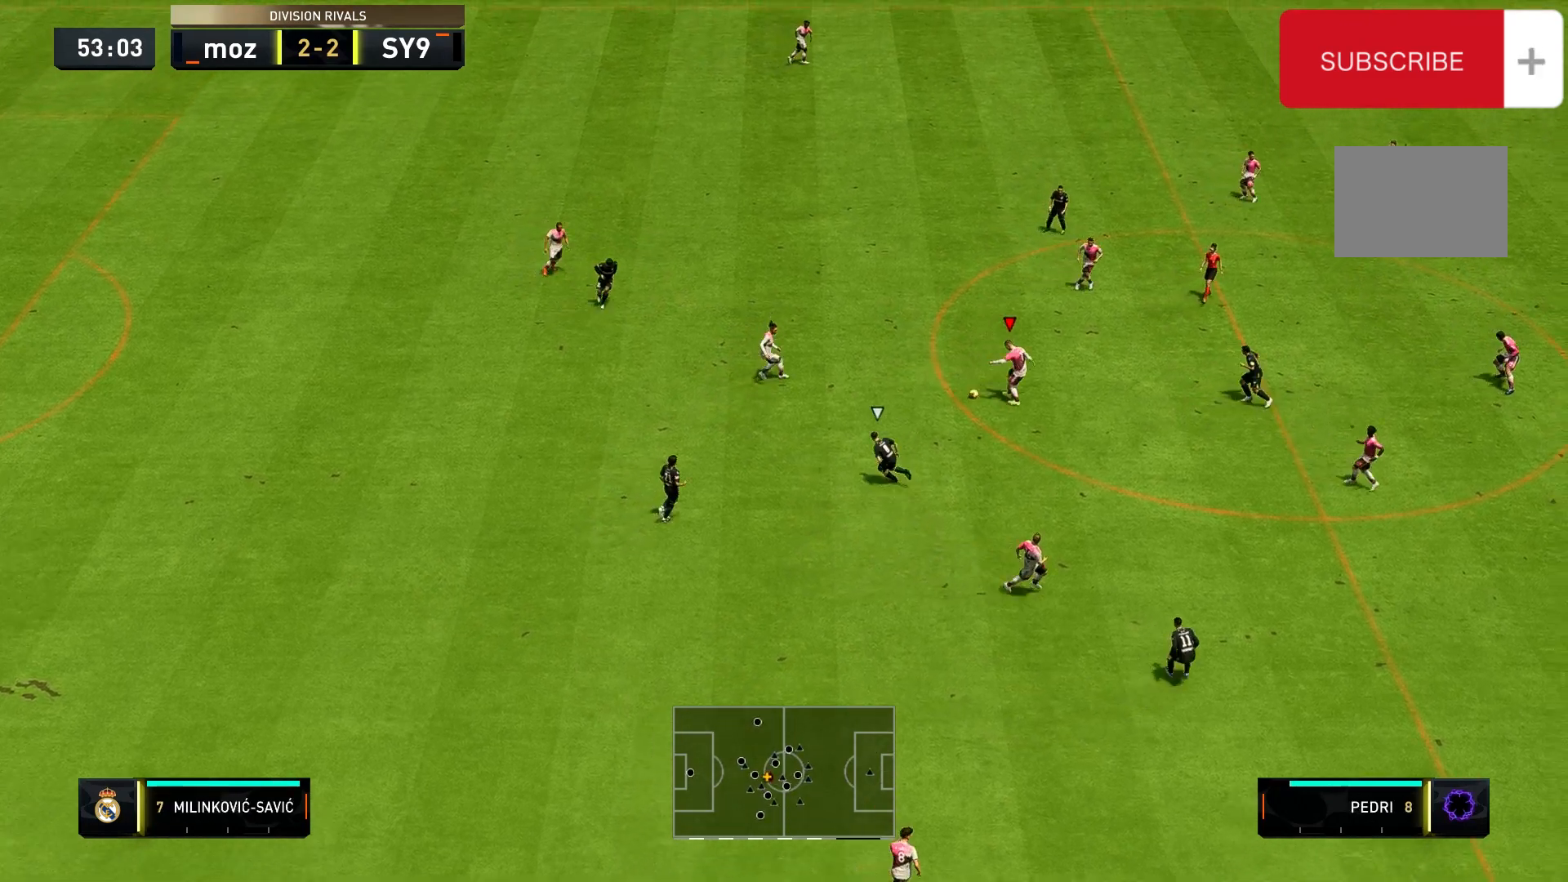
Gameplay with a controller (Xbox layout); each line is a JSON object with the inputs held at the frame after it. "events" lists button and stick changes between this image and that frame as [ms after this image, input, new state], when the widget could be followed in between. Not read: L3 R3.
{"buttons": ["R2"], "left_stick": "down-right", "right_stick": "center", "events": [[167, "A", "down"], [167, "left_stick", "down-right"], [300, "A", "up"], [300, "R2", "down"]]}
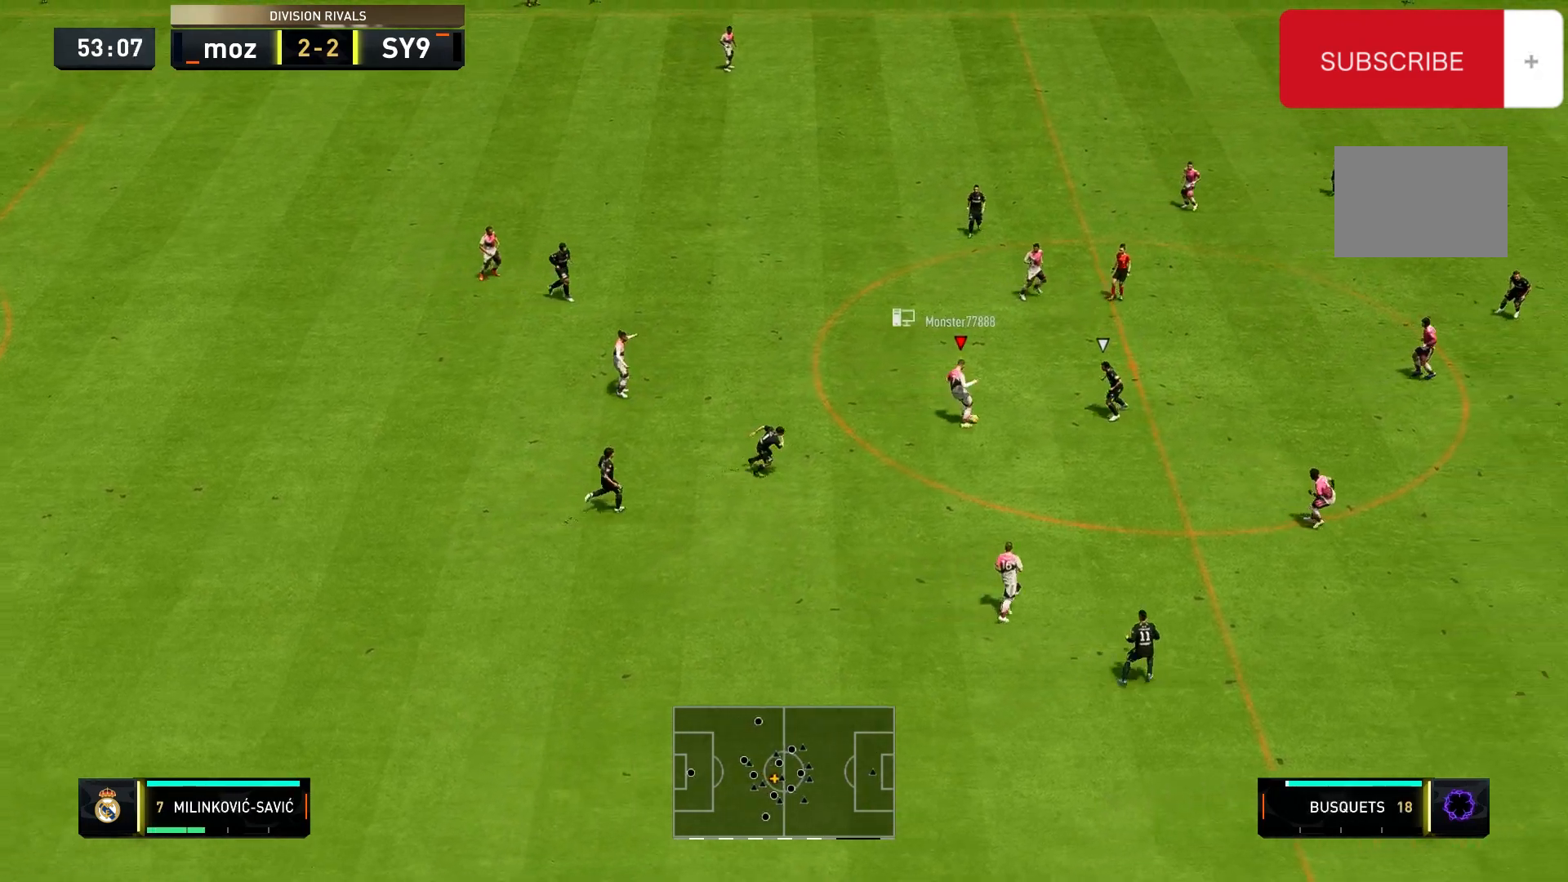
{"buttons": [], "left_stick": "right", "right_stick": "center", "events": [[367, "left_stick", "right"], [433, "R2", "up"]]}
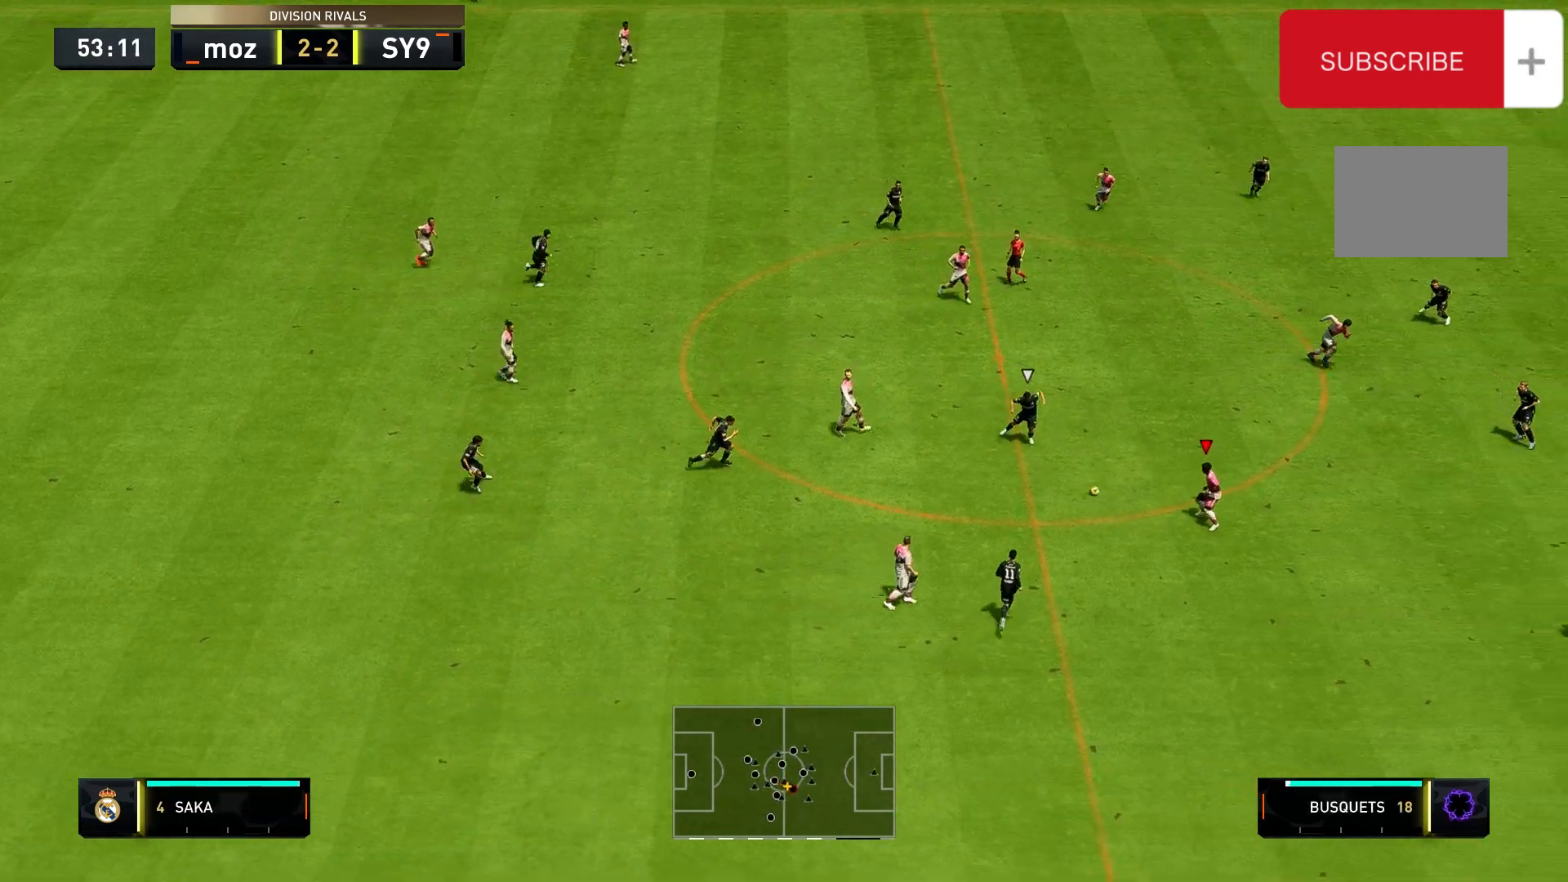
{"buttons": [], "left_stick": "right", "right_stick": "center", "events": []}
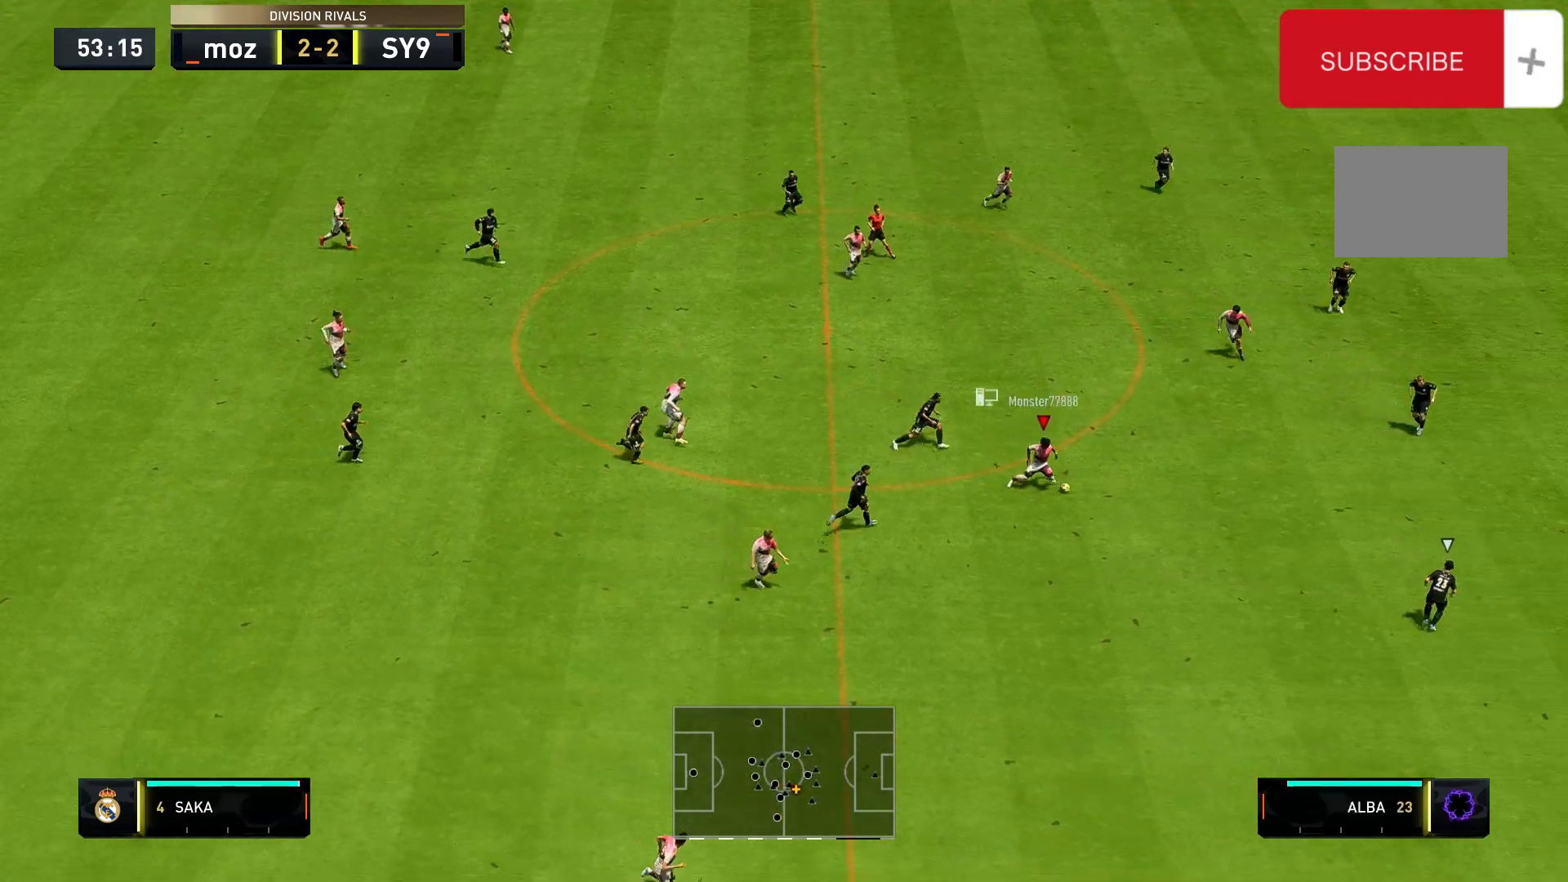
{"buttons": ["R2"], "left_stick": "up-right", "right_stick": "center", "events": [[33, "left_stick", "up-right"], [300, "Y", "down"], [433, "Y", "up"], [467, "R2", "down"]]}
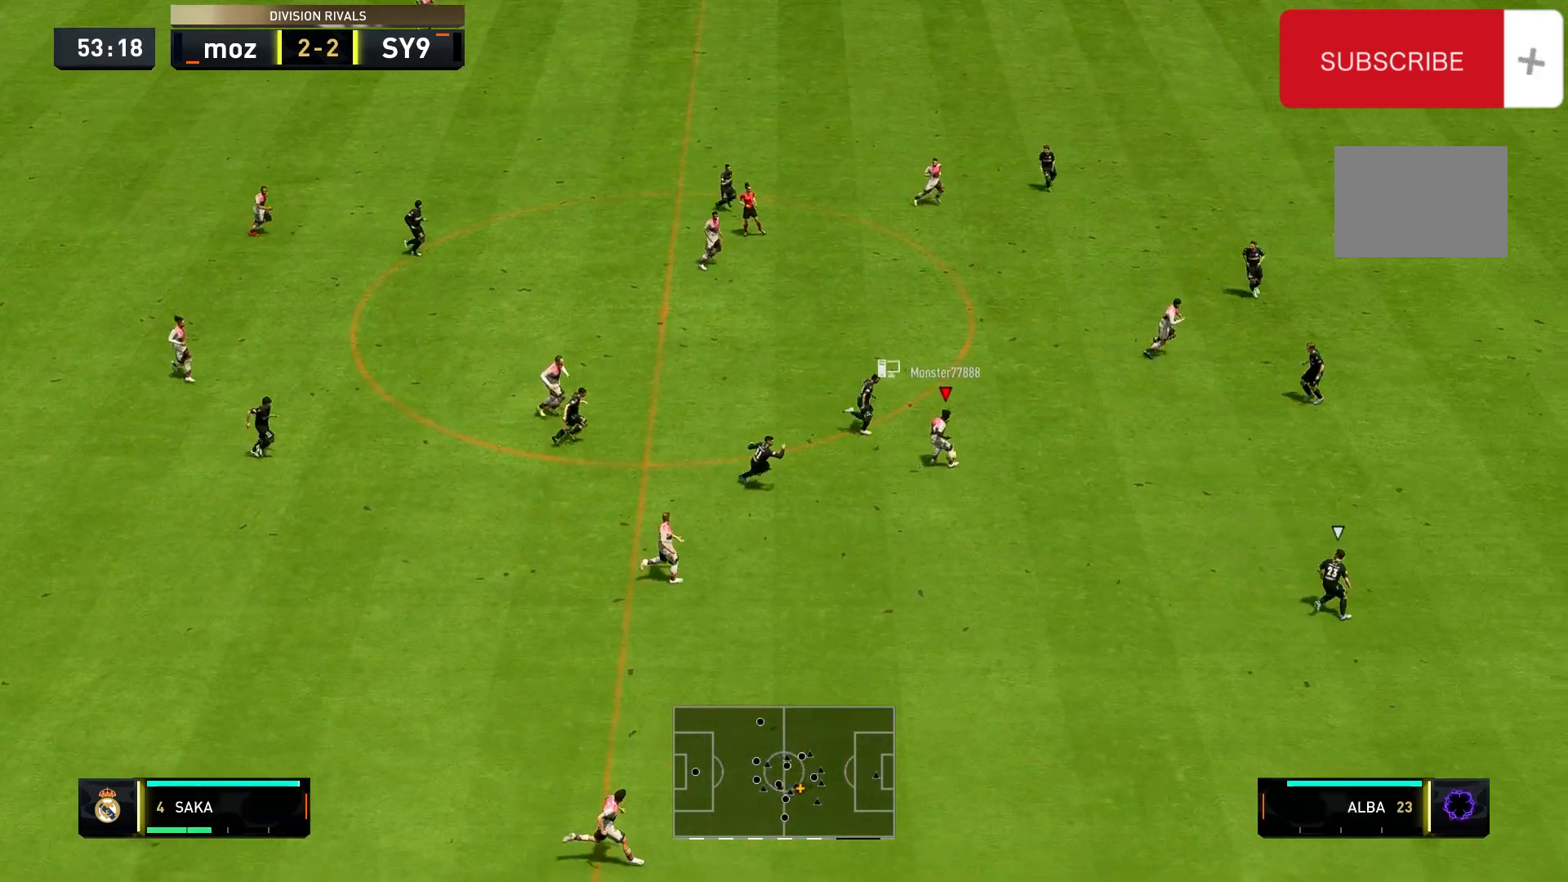
{"buttons": ["R2"], "left_stick": "up-right", "right_stick": "center", "events": []}
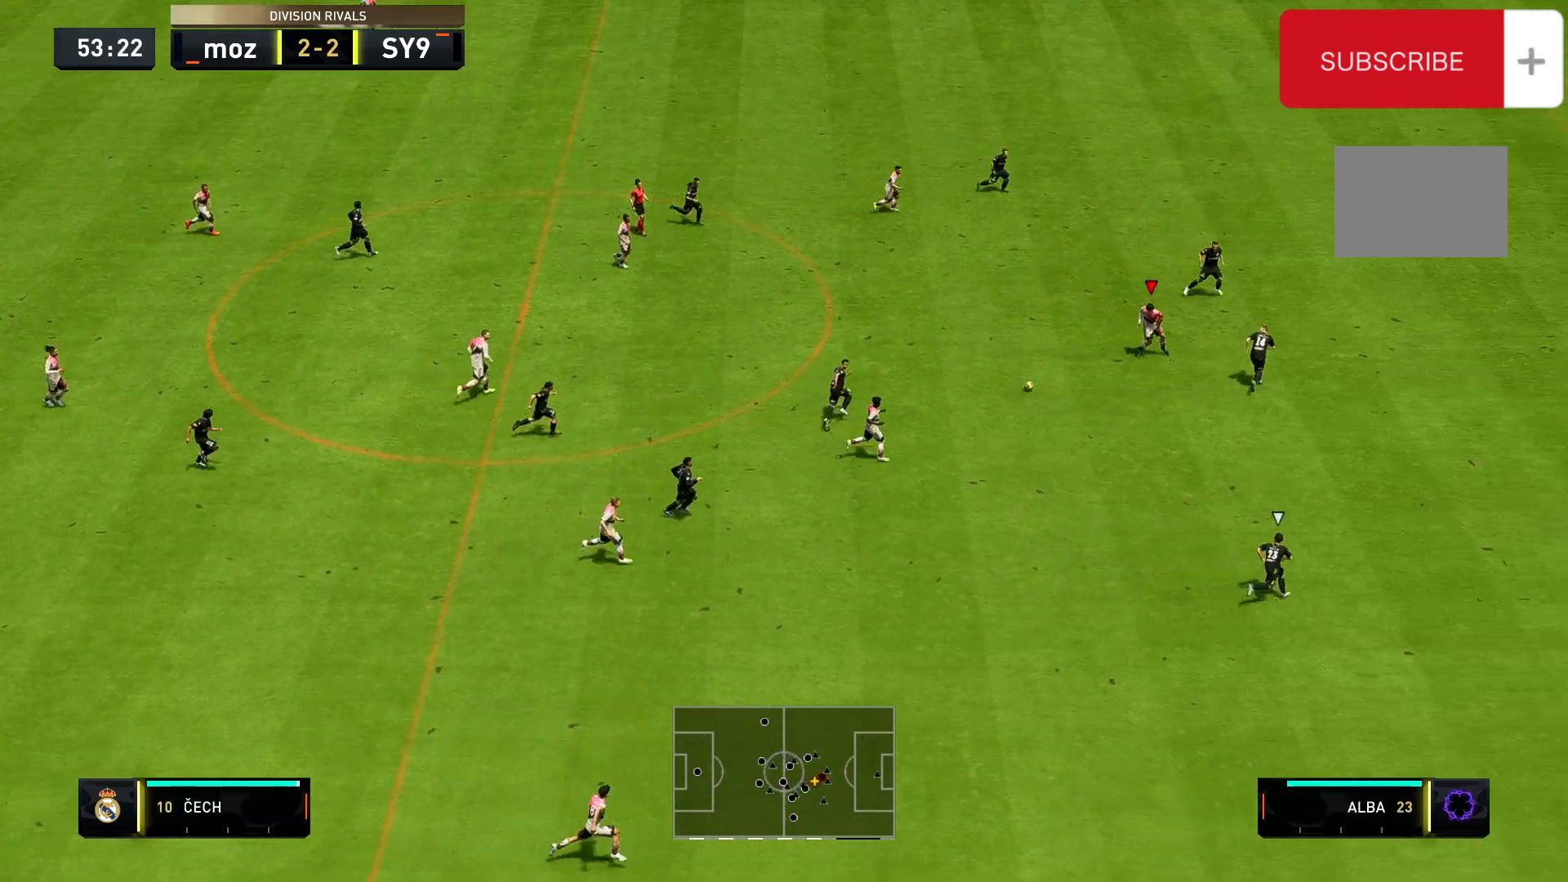
{"buttons": [], "left_stick": "up-left", "right_stick": "center", "events": [[100, "left_stick", "up-left"], [200, "R2", "up"]]}
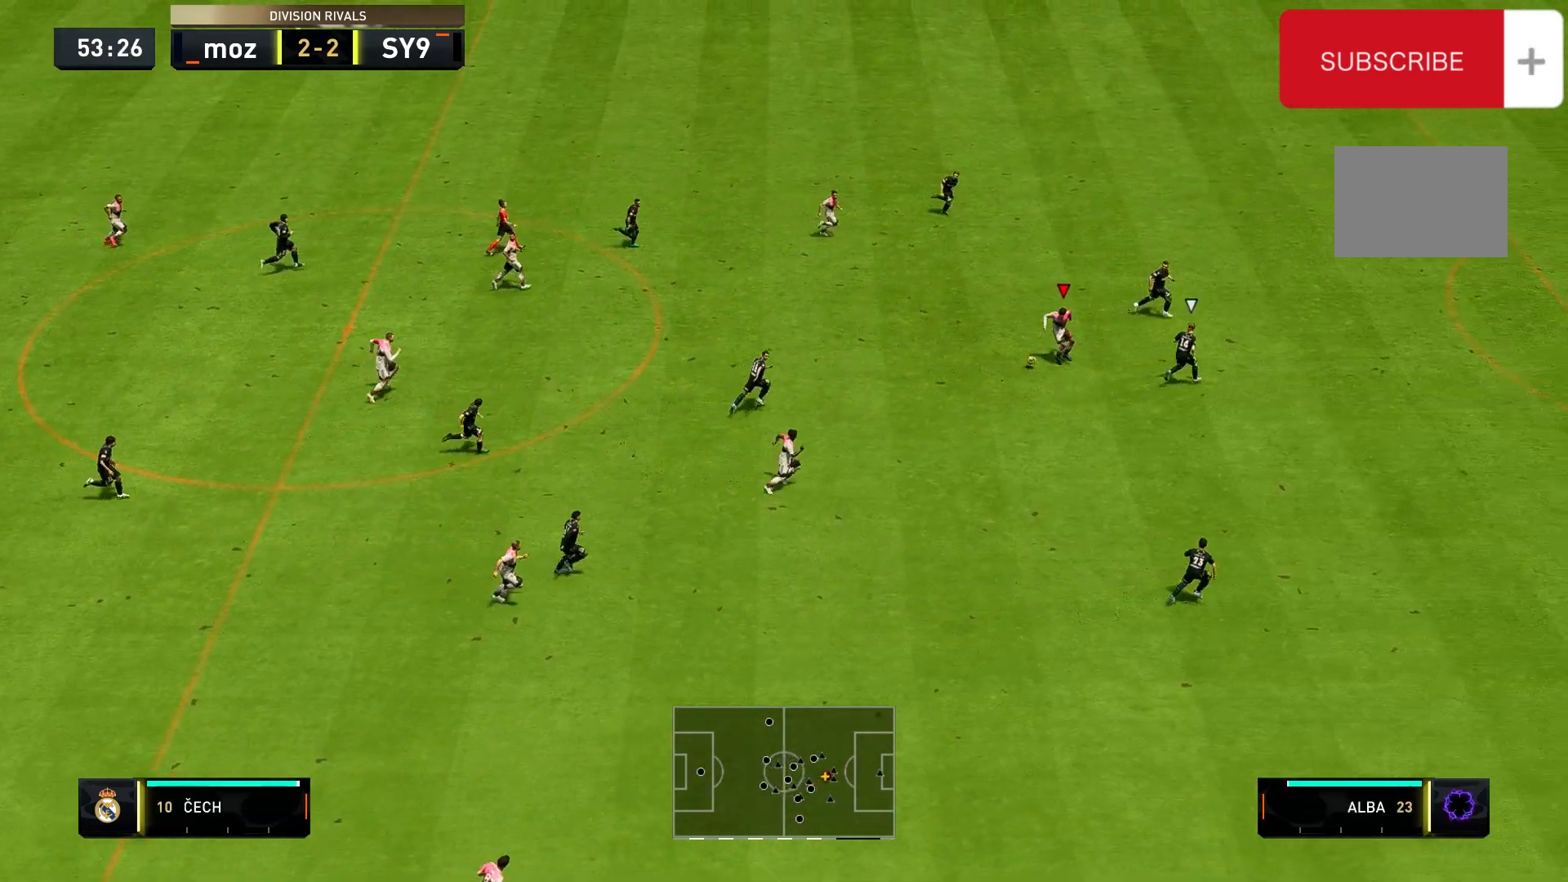
{"buttons": [], "left_stick": "up", "right_stick": "center", "events": [[400, "left_stick", "up"]]}
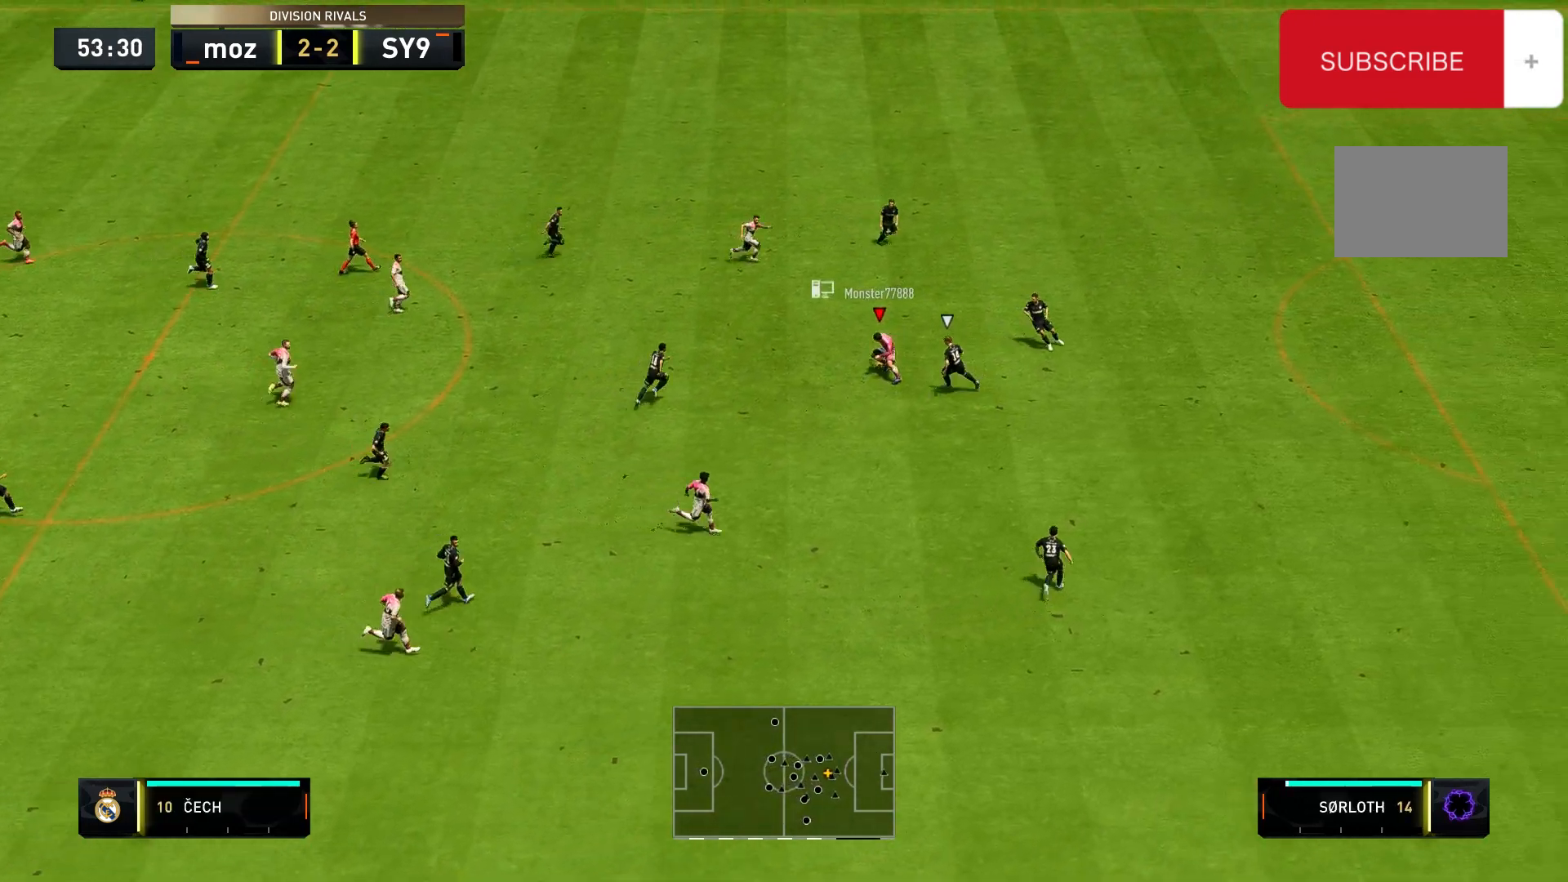
{"buttons": [], "left_stick": "up", "right_stick": "center", "events": []}
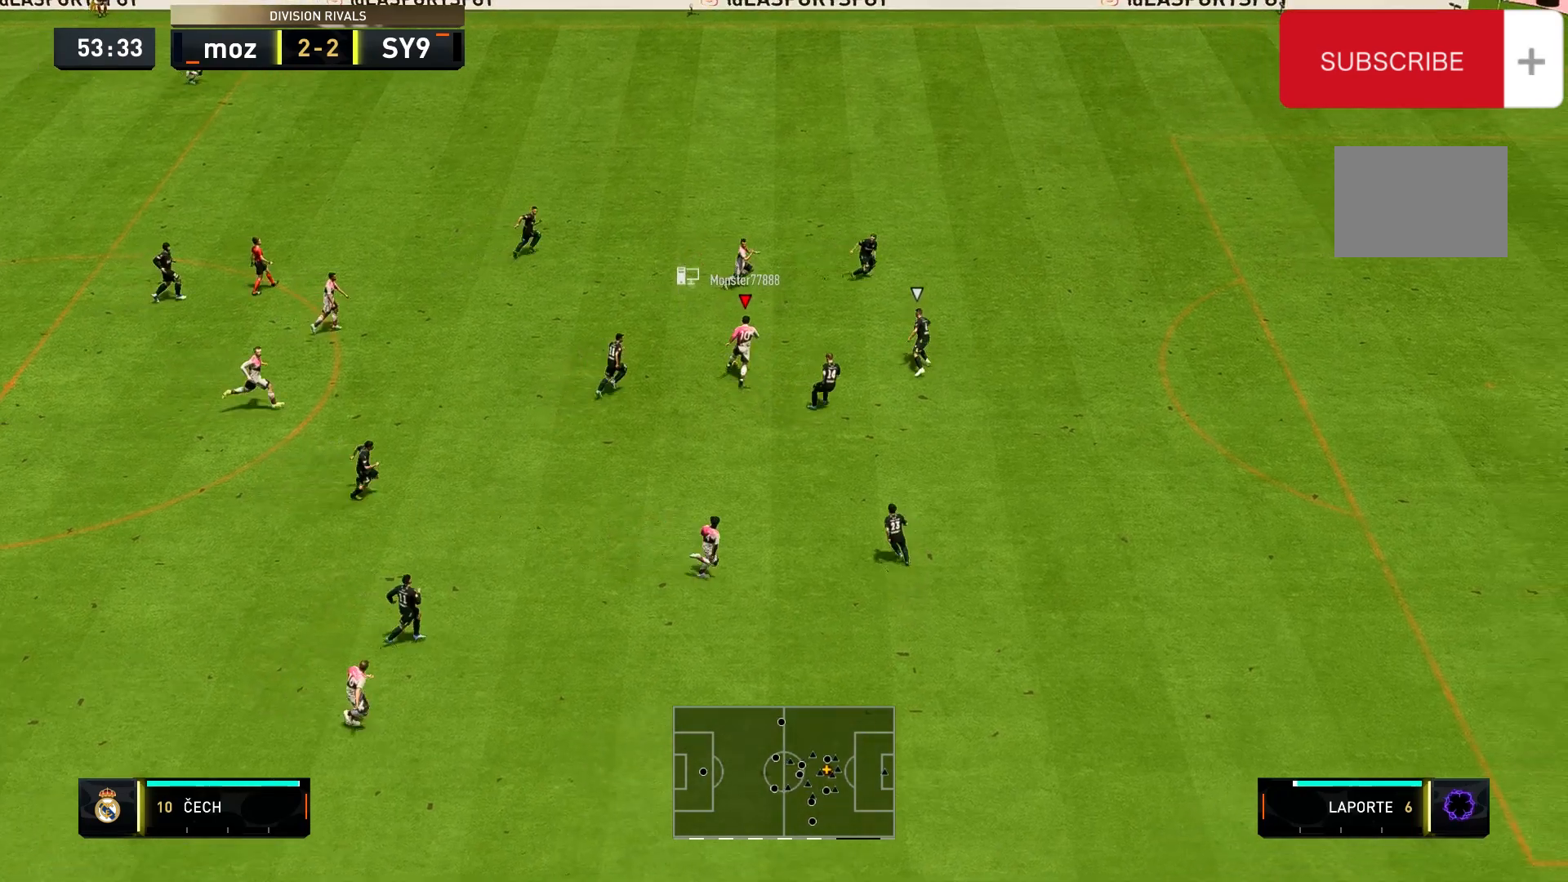
{"buttons": [], "left_stick": "up-right", "right_stick": "center", "events": [[67, "left_stick", "up-right"]]}
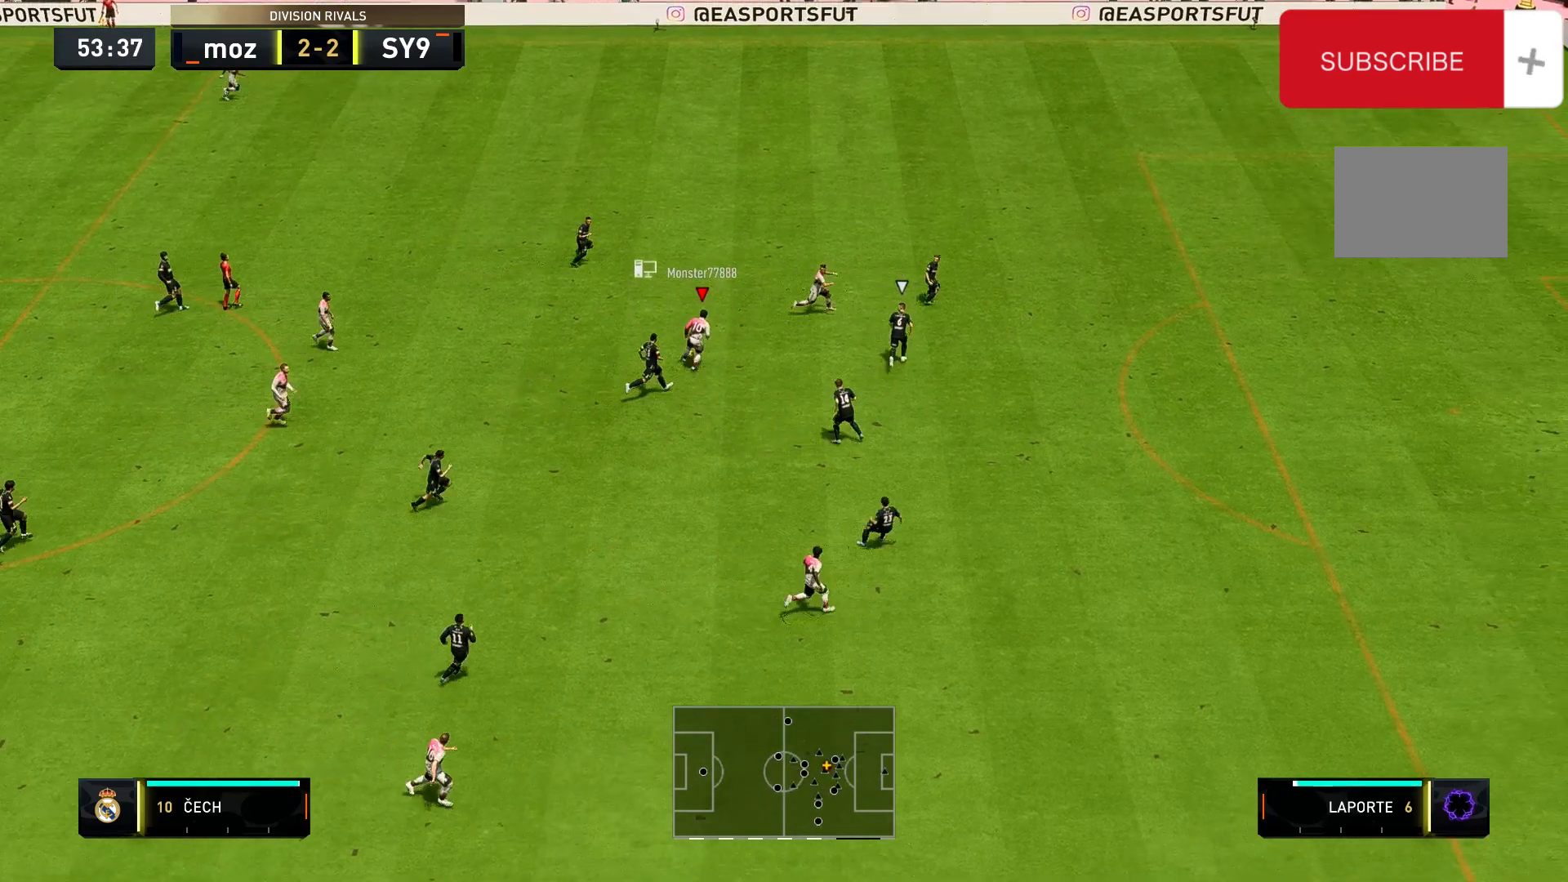
{"buttons": ["Y"], "left_stick": "right", "right_stick": "center", "events": [[300, "left_stick", "right"], [433, "Y", "down"]]}
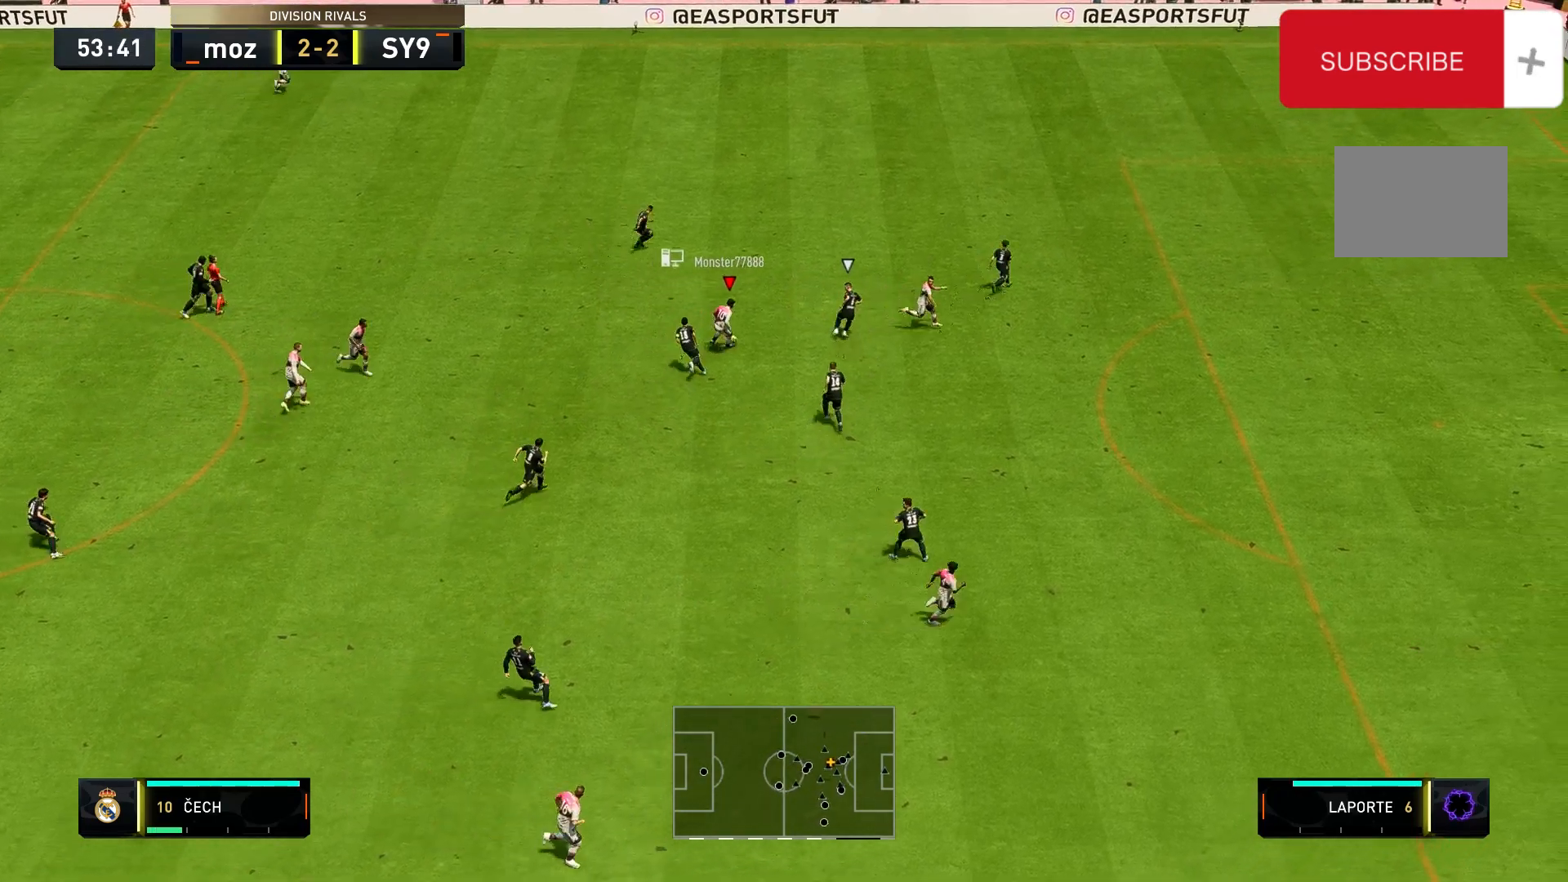
{"buttons": ["R2"], "left_stick": "right", "right_stick": "center", "events": [[100, "Y", "up"], [133, "R2", "down"]]}
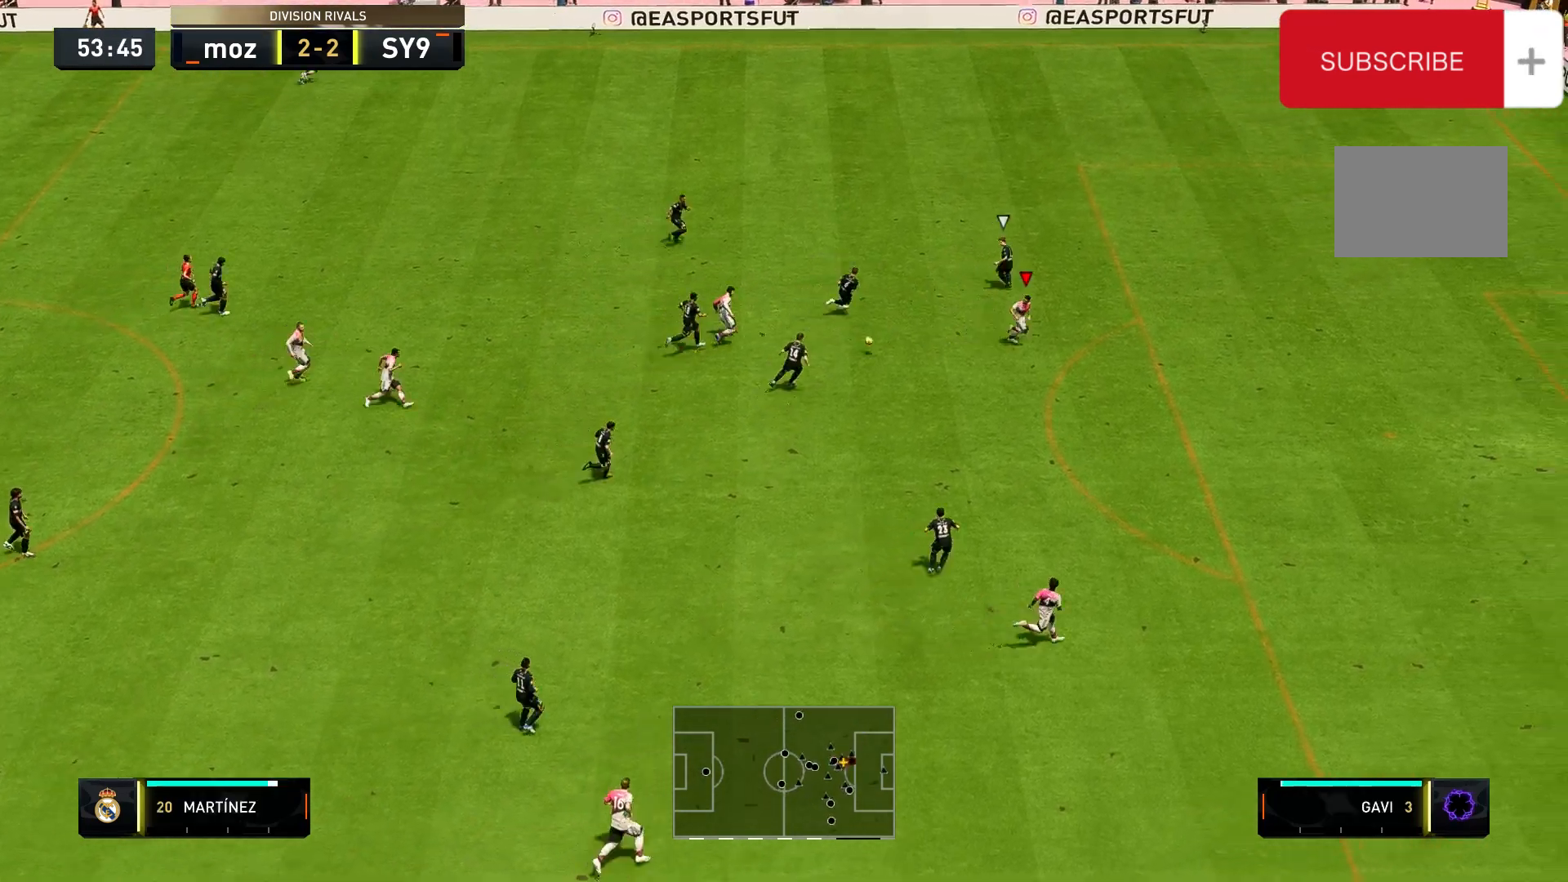
{"buttons": [], "left_stick": "down-right", "right_stick": "center", "events": [[100, "R2", "up"], [267, "left_stick", "down-right"]]}
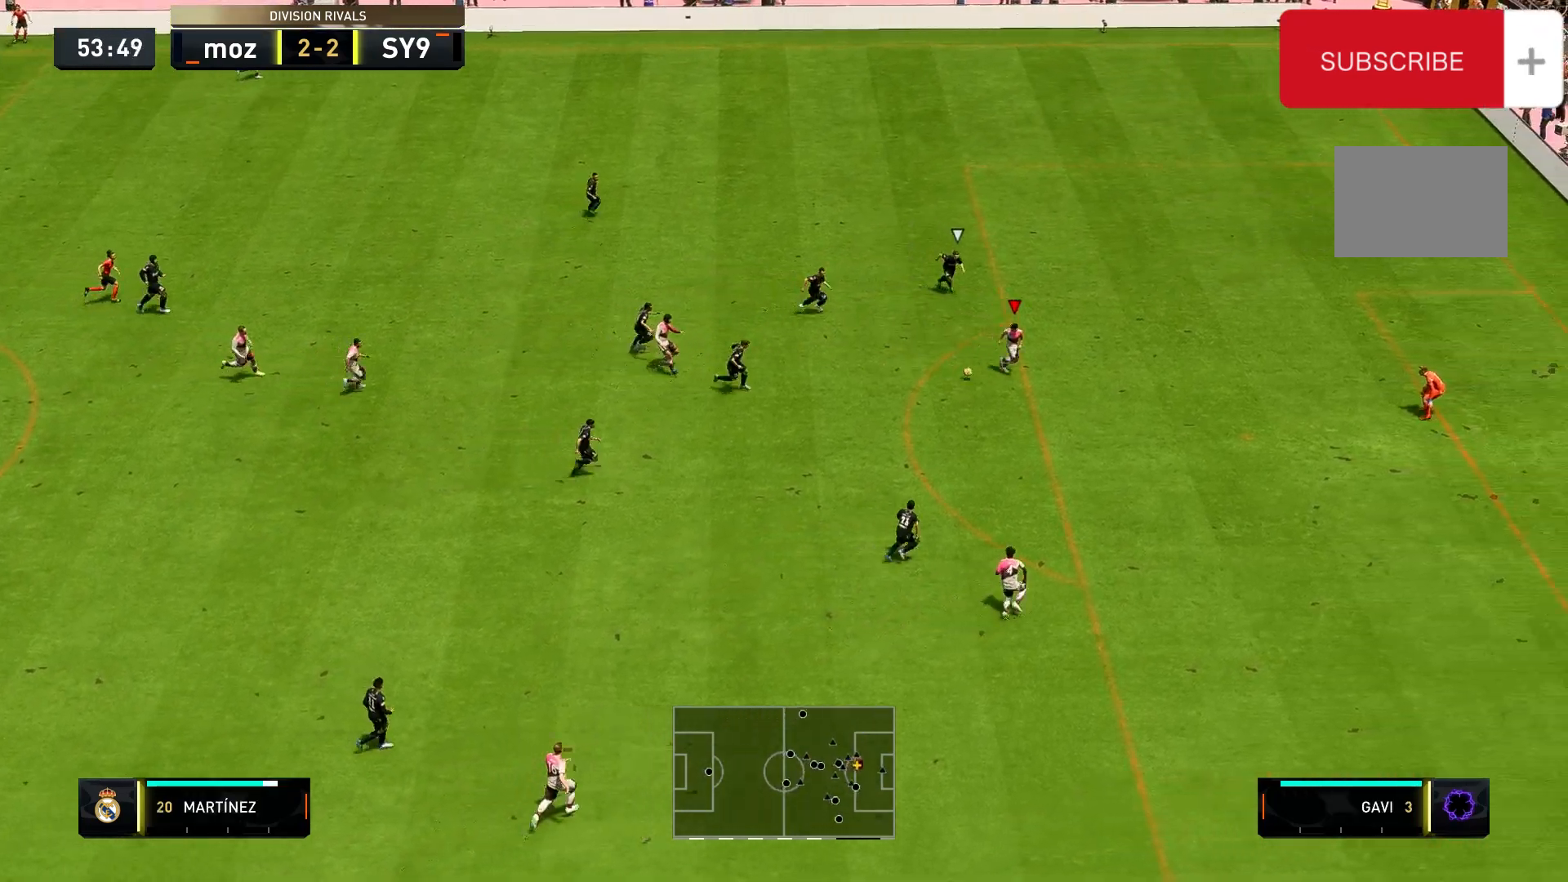
{"buttons": [], "left_stick": "down-right", "right_stick": "center", "events": []}
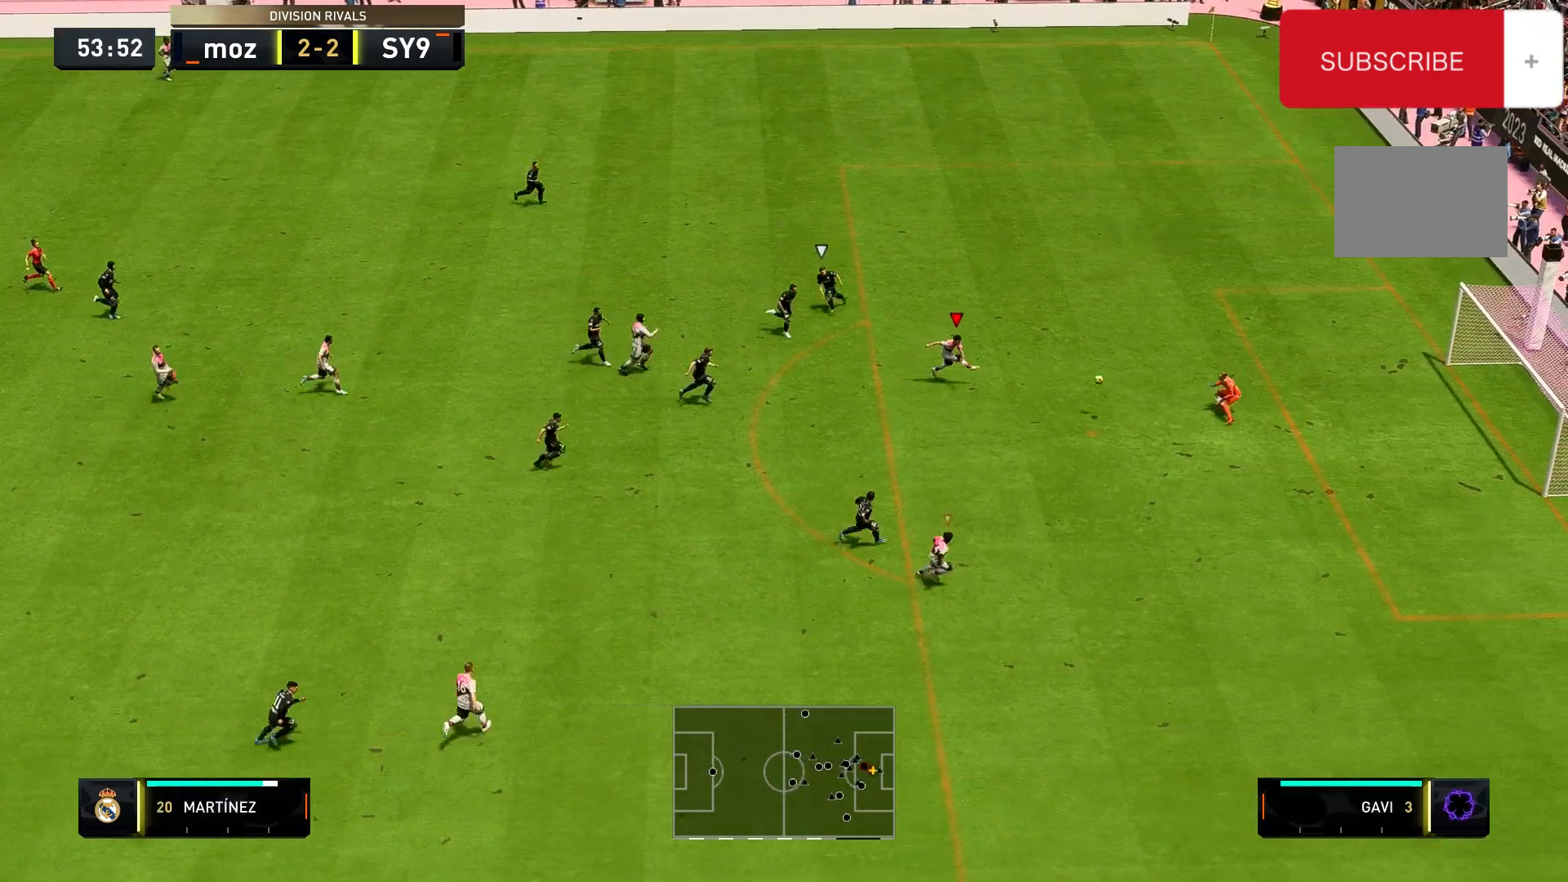
{"buttons": ["R2"], "left_stick": "down-right", "right_stick": "center", "events": [[33, "B", "down"], [133, "B", "up"], [267, "R2", "down"]]}
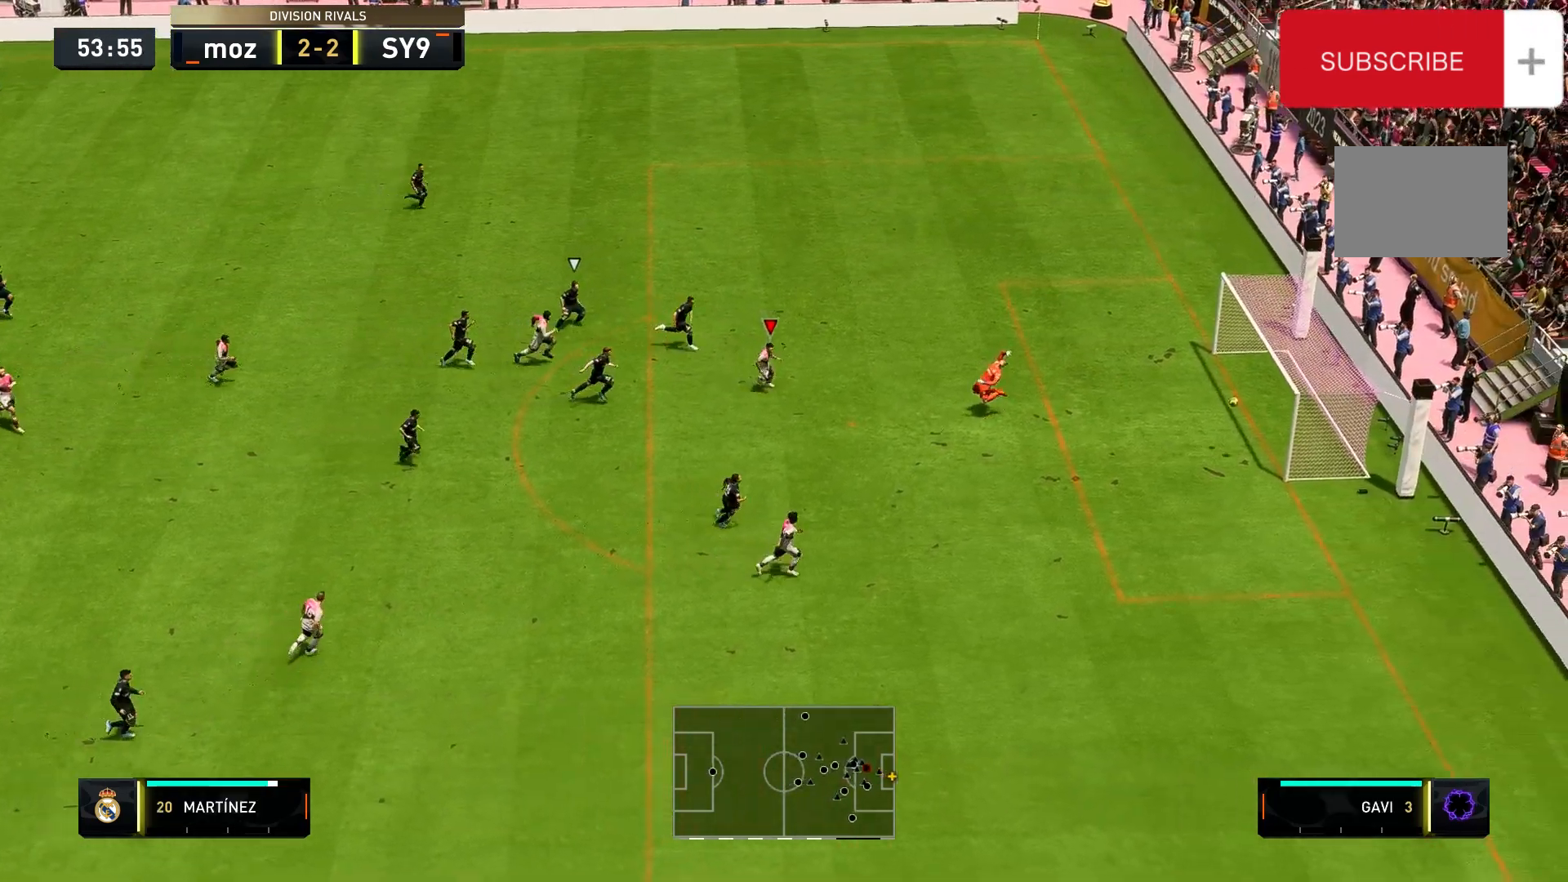
{"buttons": [], "left_stick": "center", "right_stick": "center", "events": [[233, "left_stick", "center"], [300, "R2", "up"]]}
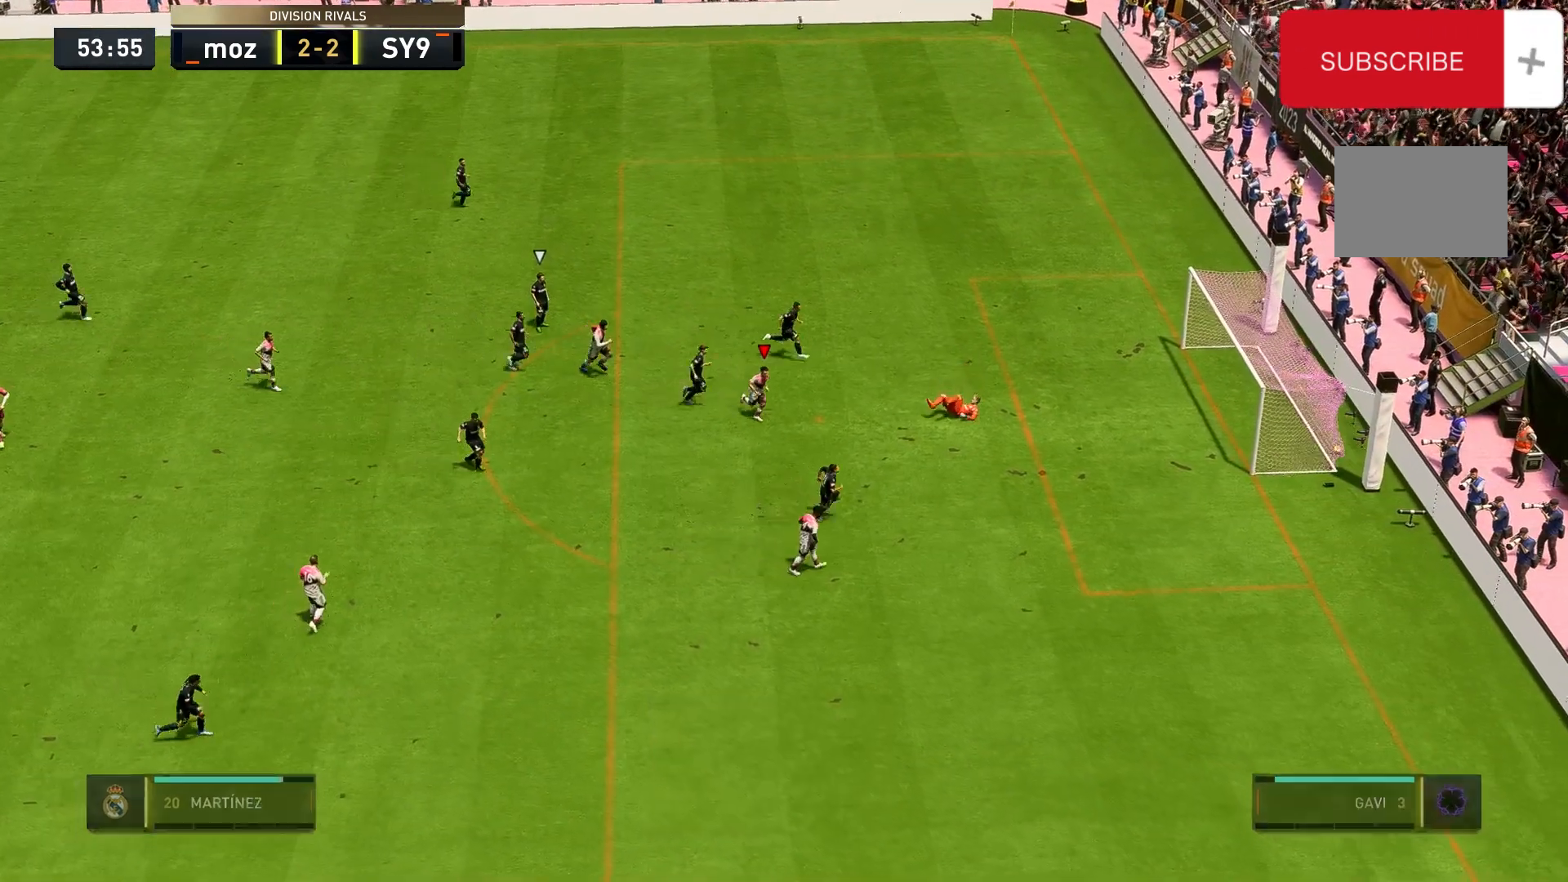
{"buttons": [], "left_stick": "center", "right_stick": "center", "events": []}
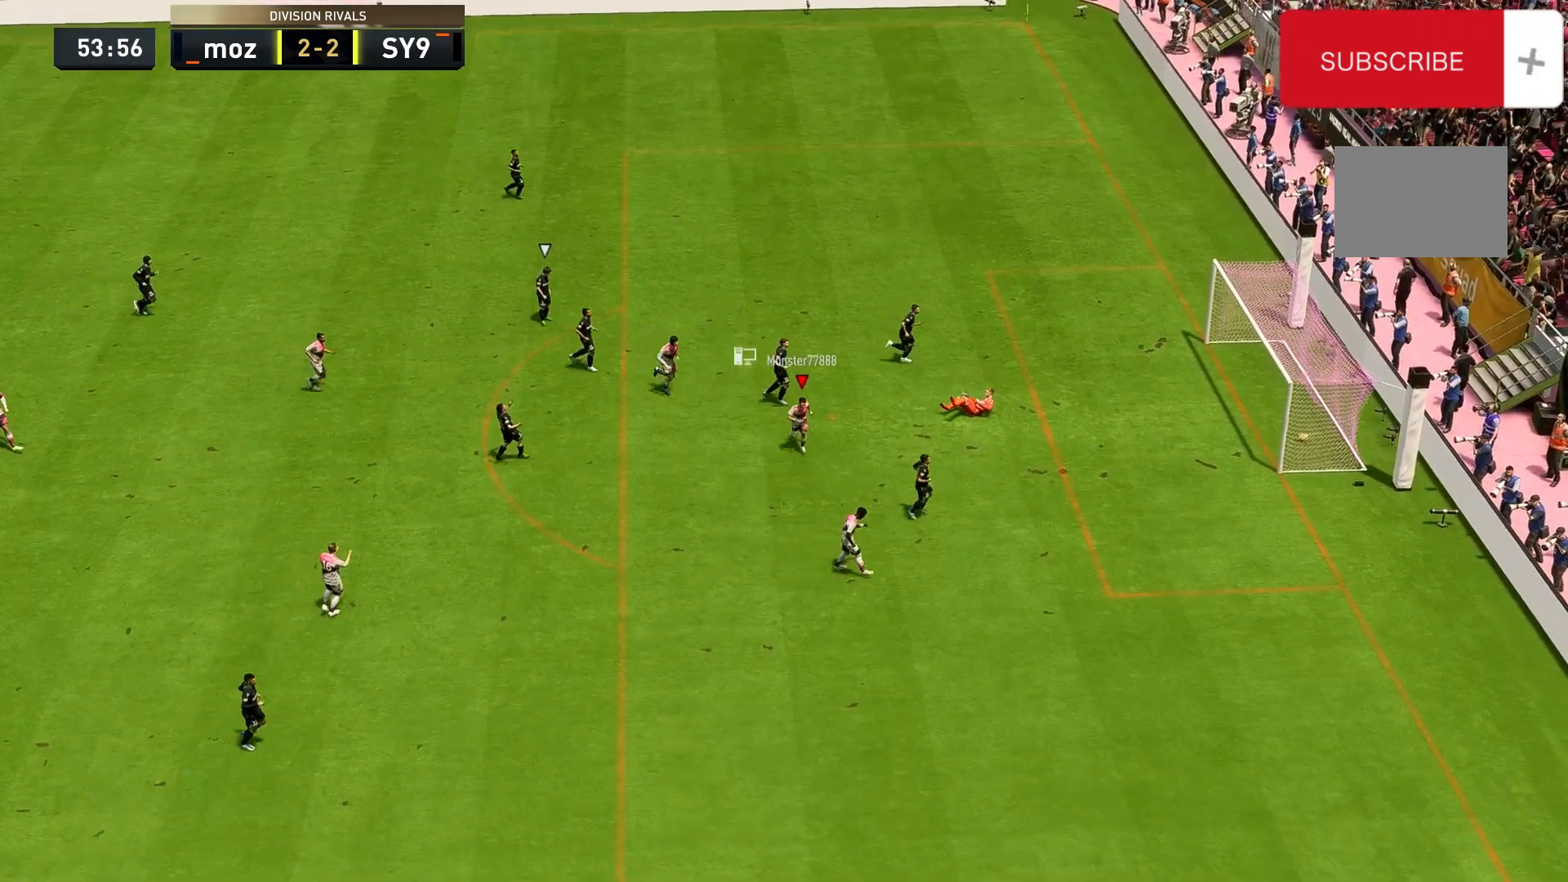
{"buttons": [], "left_stick": "center", "right_stick": "center", "events": []}